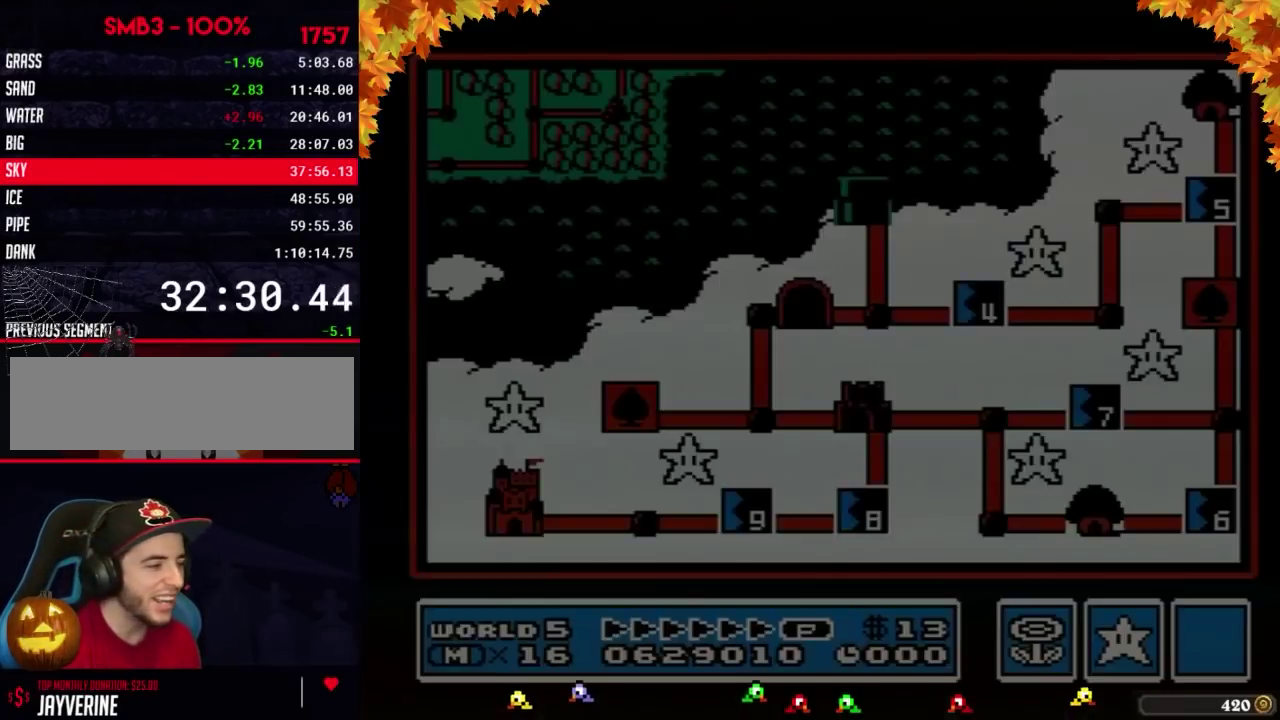
Gameplay with a controller (Nintendo layout); each line is a JSON object with the inputs held at the frame after it. "events" lists button and stick changes between this image and that frame as [ms after this image, input, new state], when the widget could be followed in between. Not read: L3 R3.
{"buttons": ["DPAD_DOWN"], "events": [[233, "DPAD_DOWN", "down"]]}
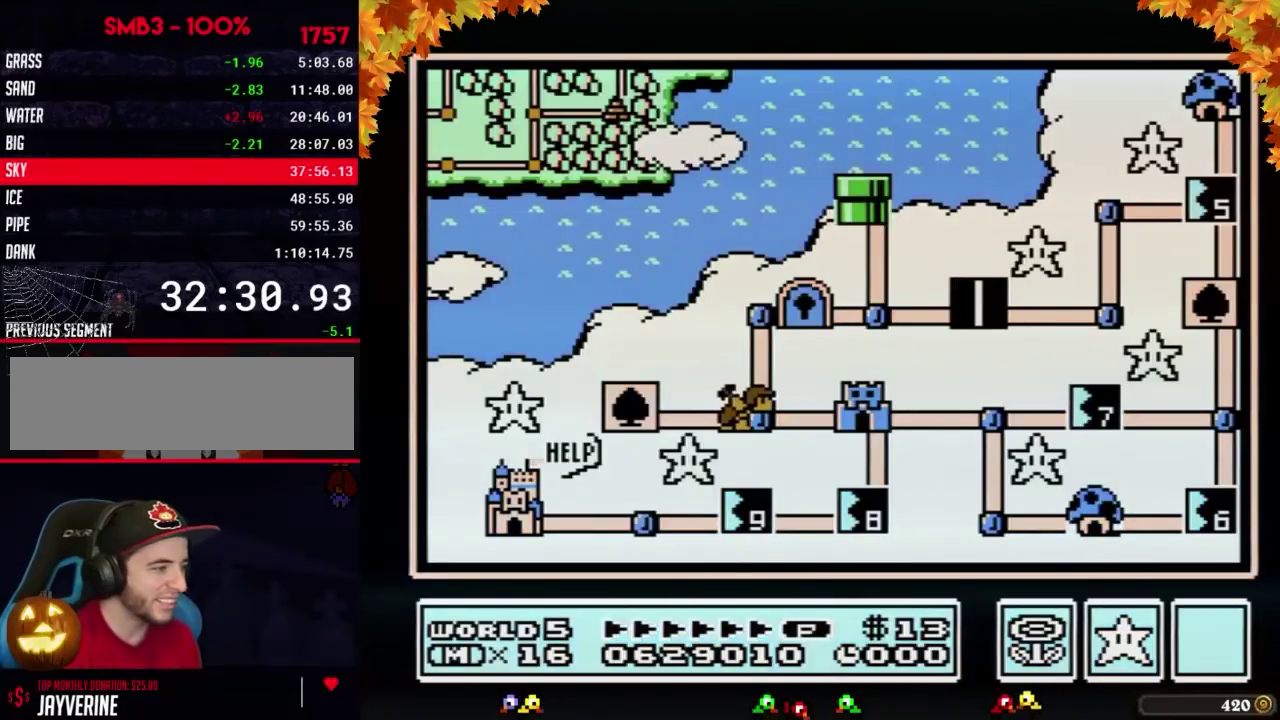
{"buttons": [], "events": [[200, "DPAD_DOWN", "up"], [317, "DPAD_RIGHT", "down"], [417, "DPAD_RIGHT", "up"]]}
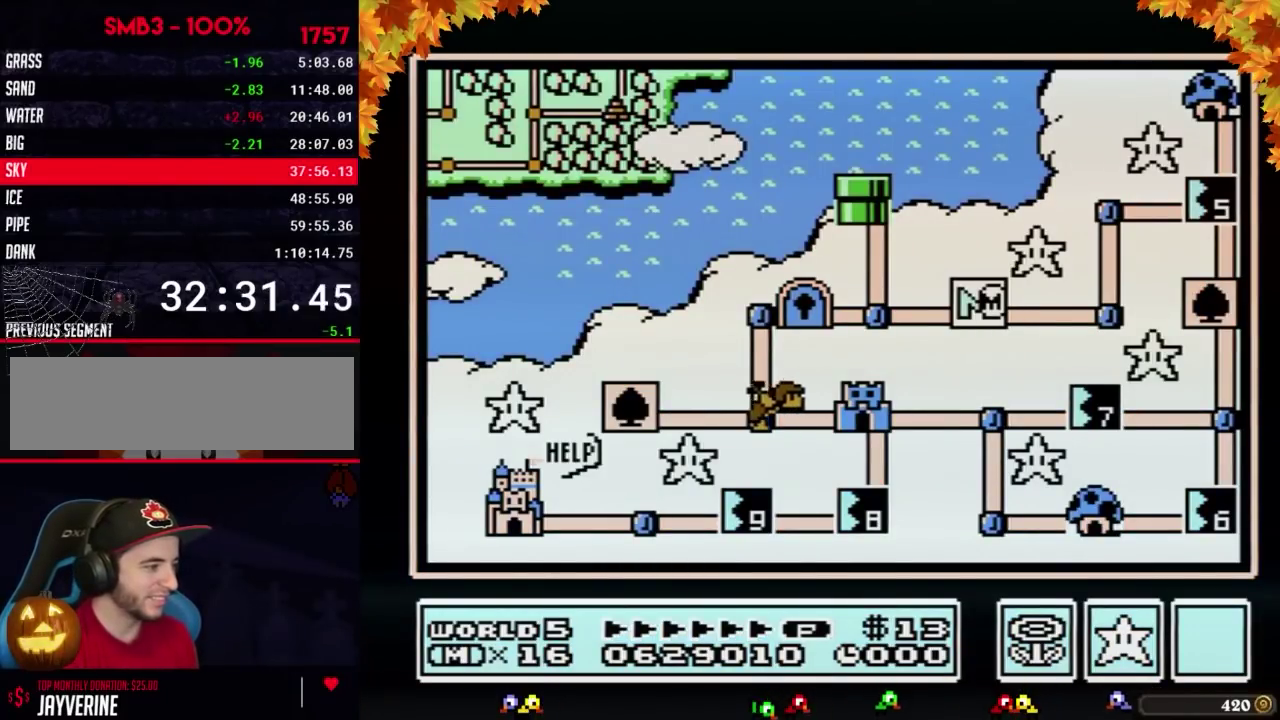
{"buttons": ["DPAD_RIGHT"], "events": [[33, "DPAD_RIGHT", "down"], [233, "DPAD_RIGHT", "up"], [350, "DPAD_RIGHT", "down"]]}
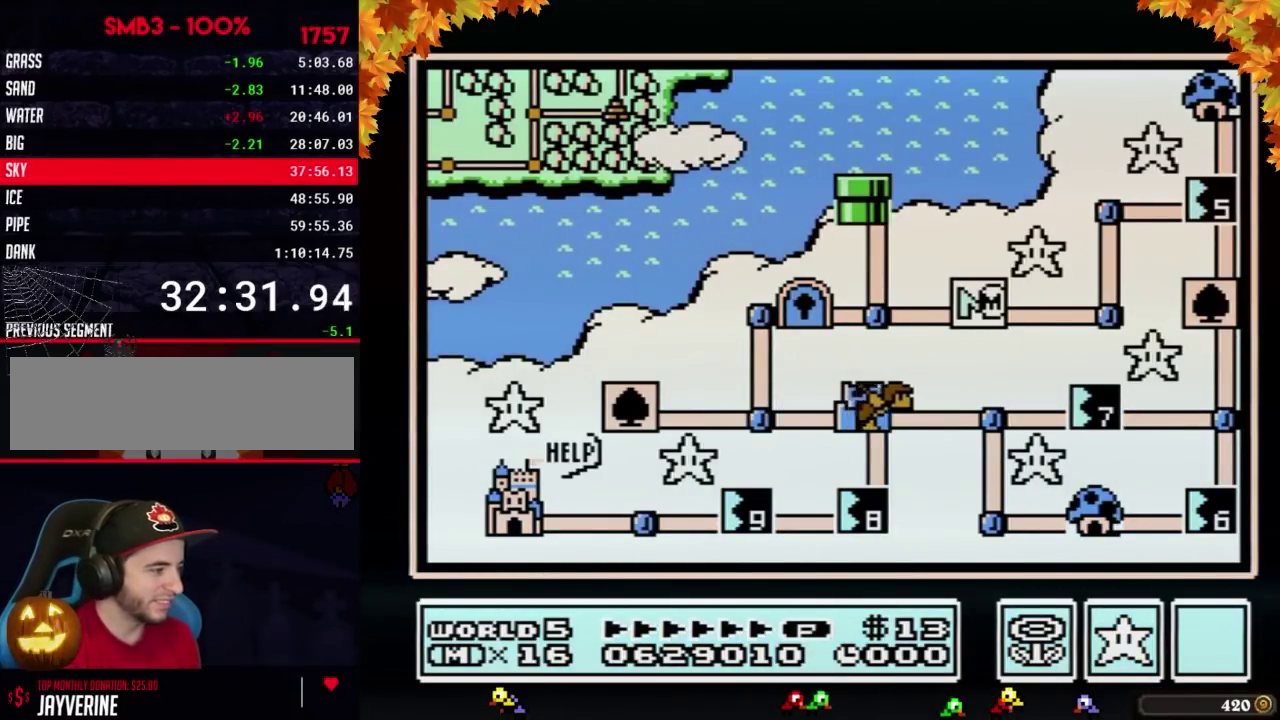
{"buttons": ["DPAD_RIGHT"], "events": []}
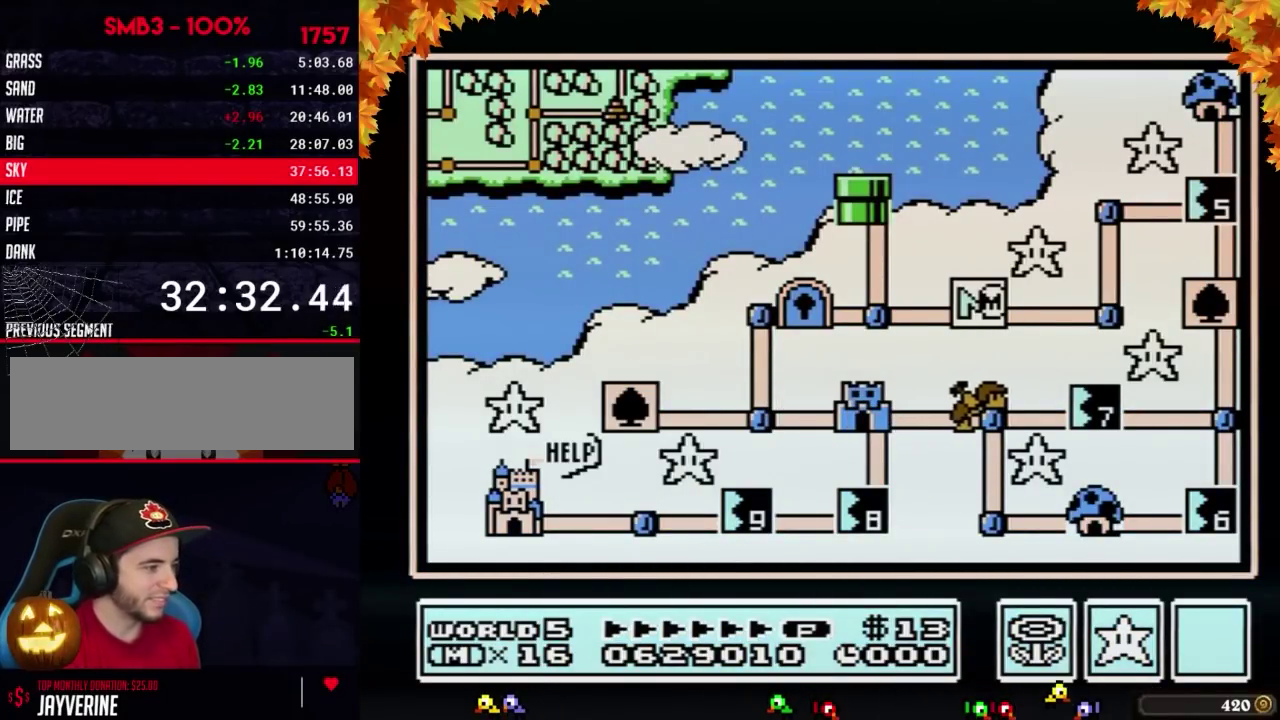
{"buttons": ["DPAD_UP"], "events": [[383, "DPAD_RIGHT", "up"], [483, "DPAD_UP", "down"]]}
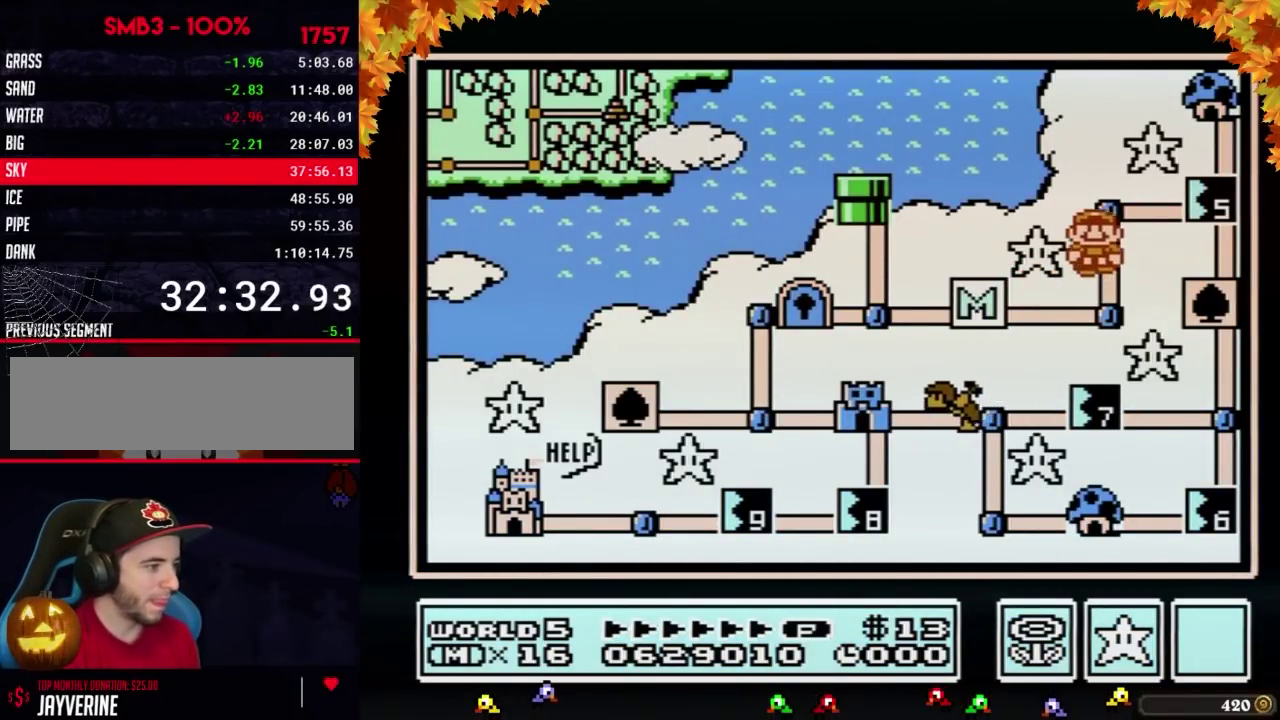
{"buttons": ["DPAD_RIGHT"], "events": [[167, "DPAD_UP", "up"], [267, "DPAD_RIGHT", "down"]]}
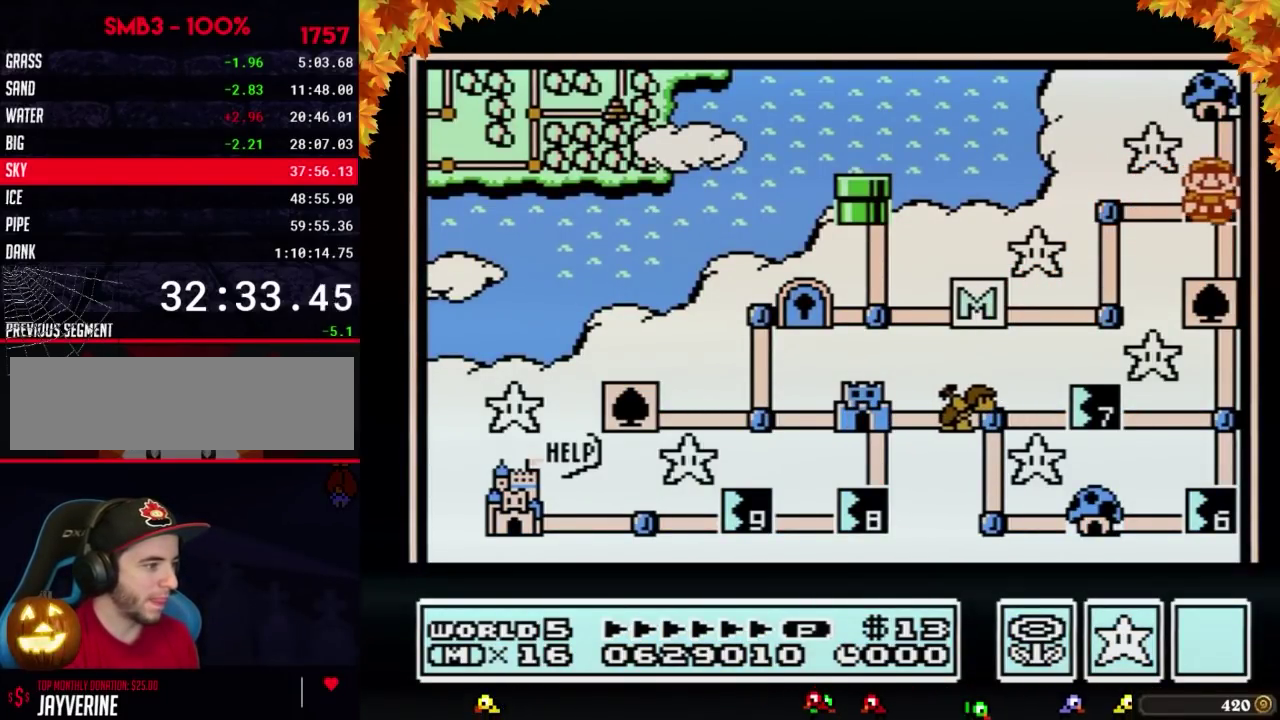
{"buttons": ["DPAD_RIGHT"], "events": []}
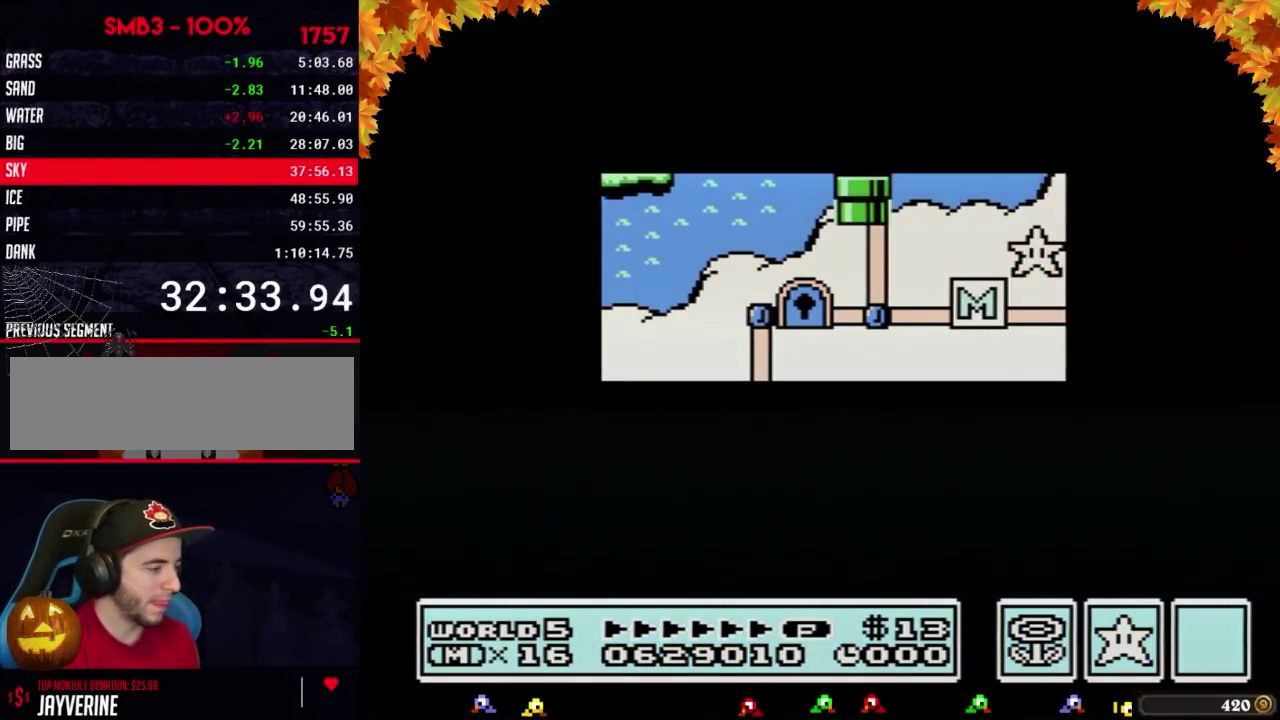
{"buttons": ["DPAD_RIGHT"], "events": []}
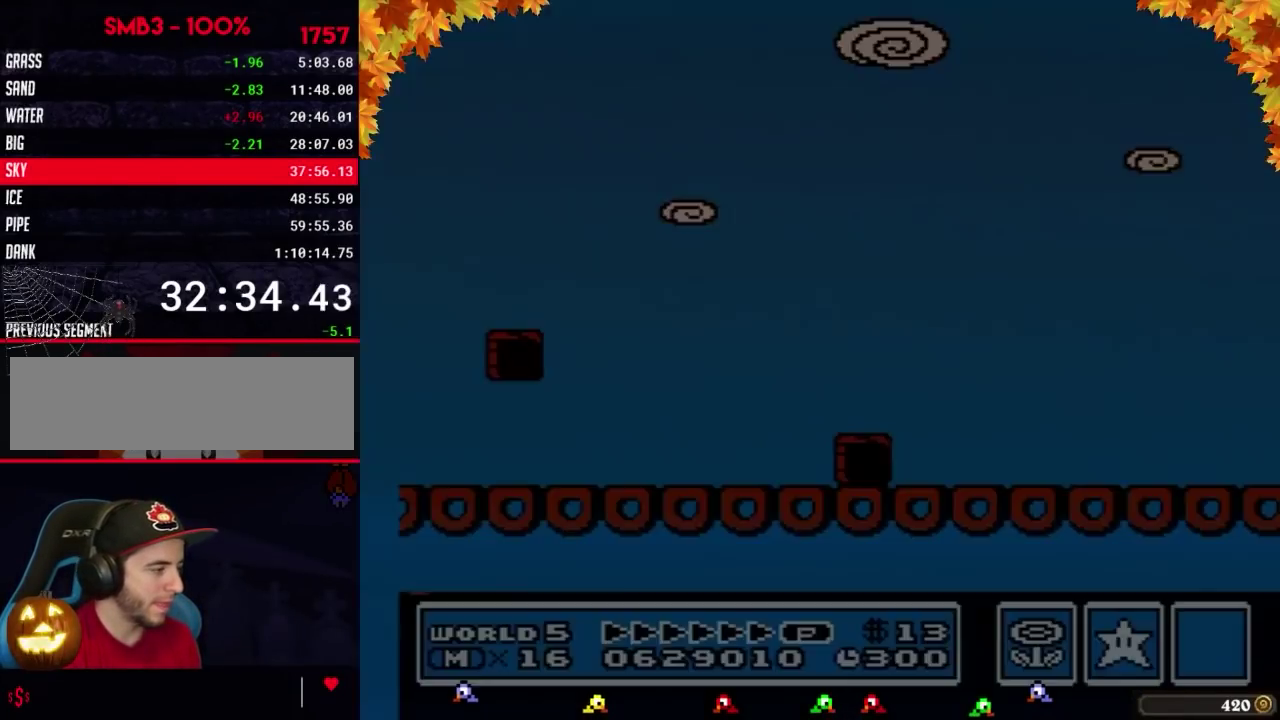
{"buttons": ["B", "DPAD_RIGHT"], "events": [[33, "DPAD_RIGHT", "up"], [100, "B", "down"], [100, "DPAD_LEFT", "down"], [483, "DPAD_LEFT", "up"], [483, "DPAD_RIGHT", "down"]]}
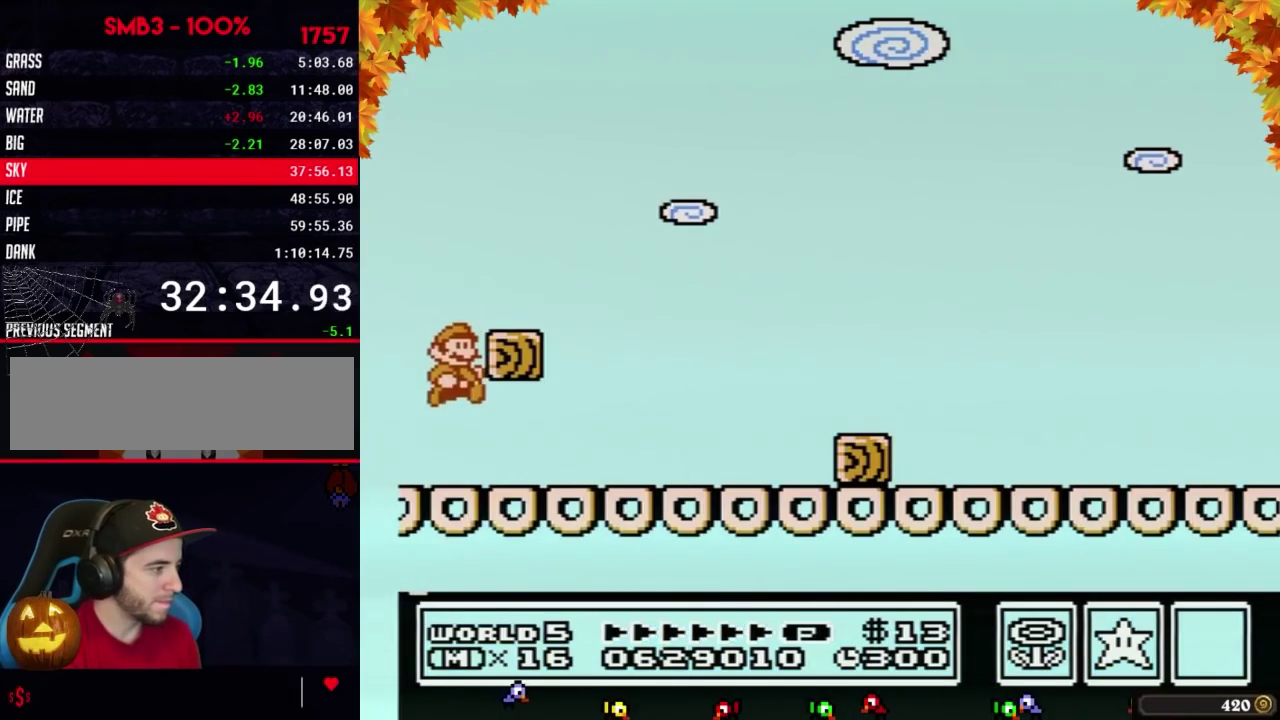
{"buttons": ["B", "DPAD_RIGHT"], "events": []}
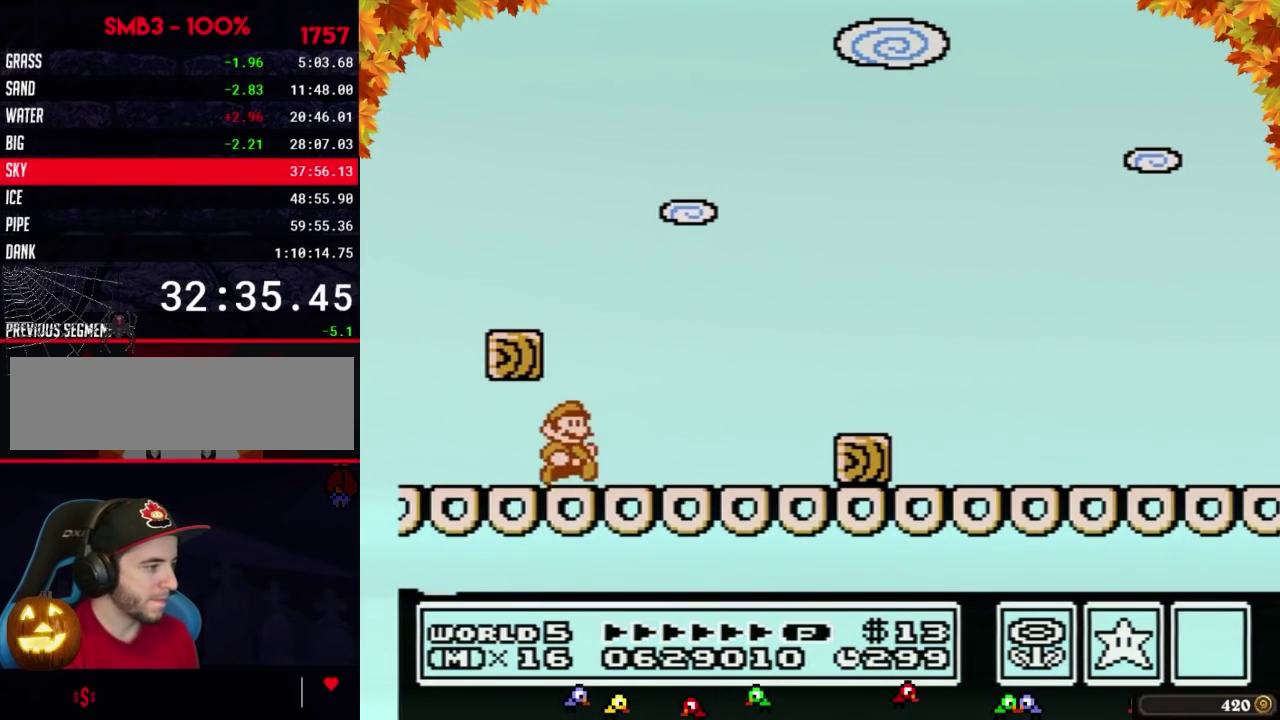
{"buttons": ["DPAD_RIGHT"], "events": [[200, "A", "down"], [283, "A", "up"], [317, "B", "up"]]}
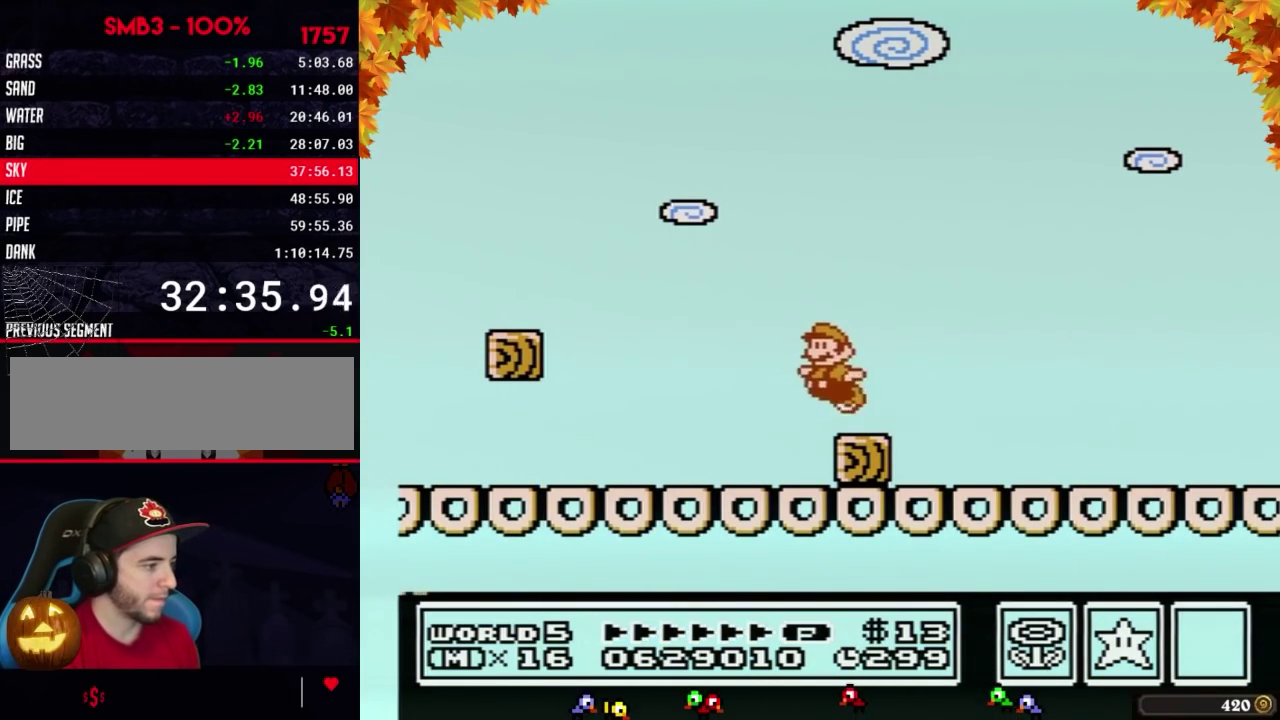
{"buttons": ["B", "DPAD_RIGHT"], "events": [[33, "B", "down"], [67, "DPAD_LEFT", "down"], [67, "DPAD_RIGHT", "up"], [167, "DPAD_LEFT", "up"], [167, "DPAD_RIGHT", "down"]]}
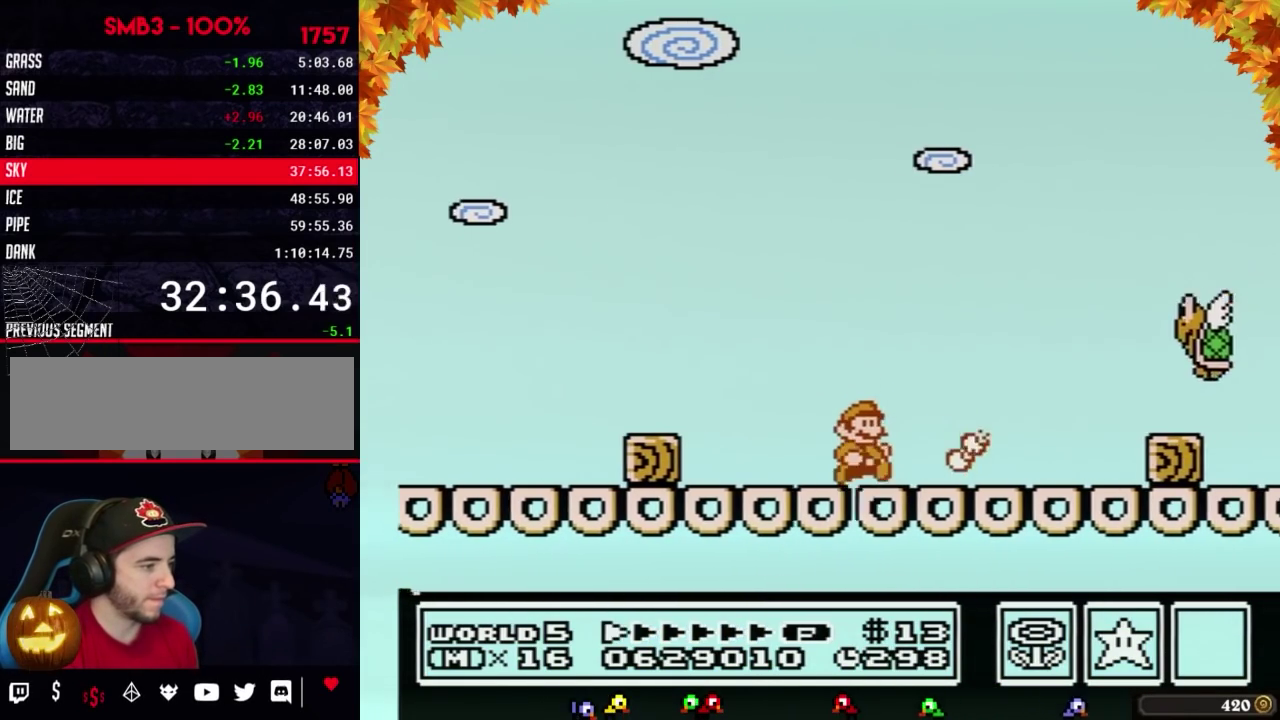
{"buttons": ["B", "DPAD_RIGHT"], "events": [[383, "DPAD_DOWN", "down"], [383, "DPAD_RIGHT", "up"], [450, "DPAD_RIGHT", "down"], [483, "DPAD_DOWN", "up"]]}
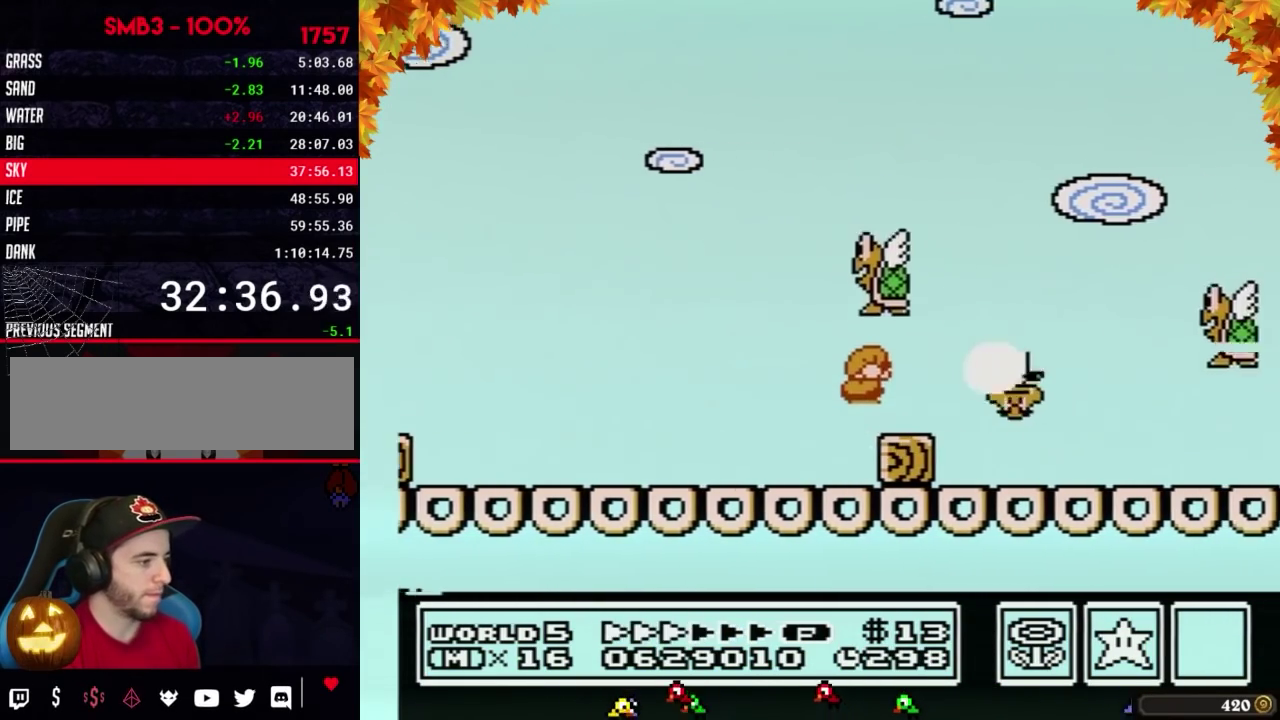
{"buttons": ["B", "DPAD_RIGHT"], "events": []}
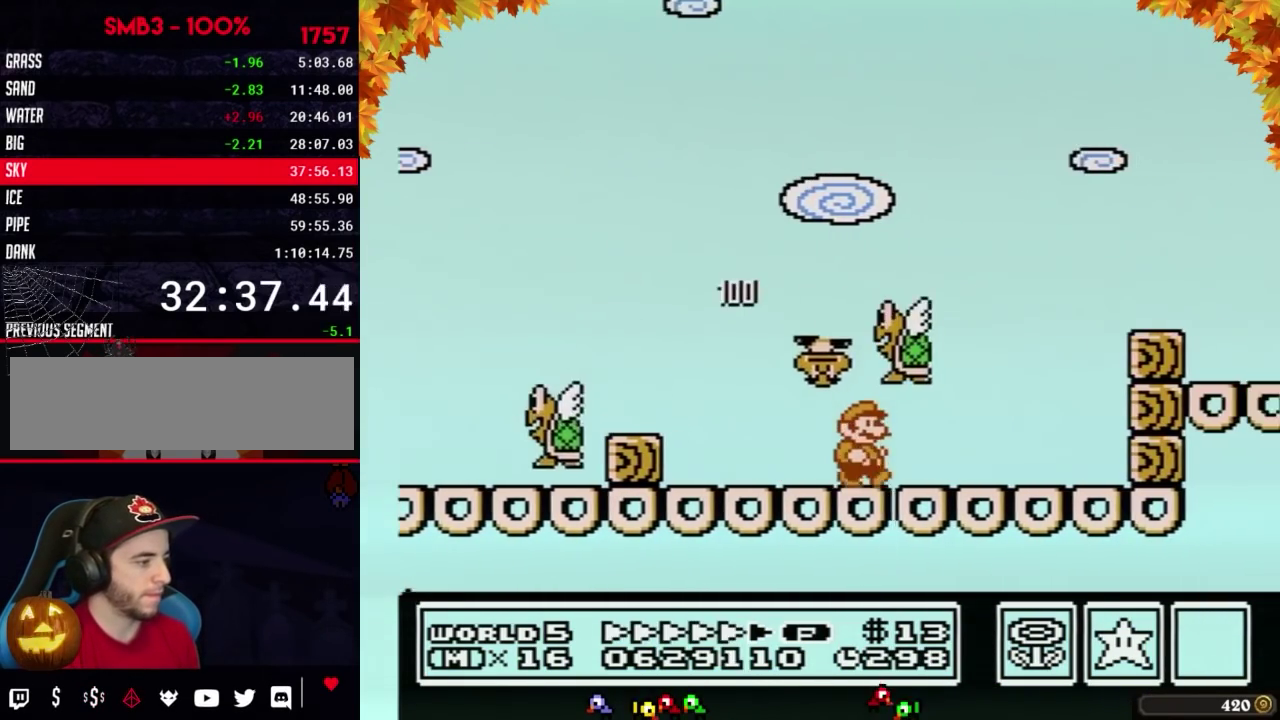
{"buttons": ["A", "B", "DPAD_RIGHT"], "events": [[350, "A", "down"], [350, "DPAD_LEFT", "down"], [350, "DPAD_RIGHT", "up"], [483, "DPAD_LEFT", "up"], [500, "DPAD_RIGHT", "down"]]}
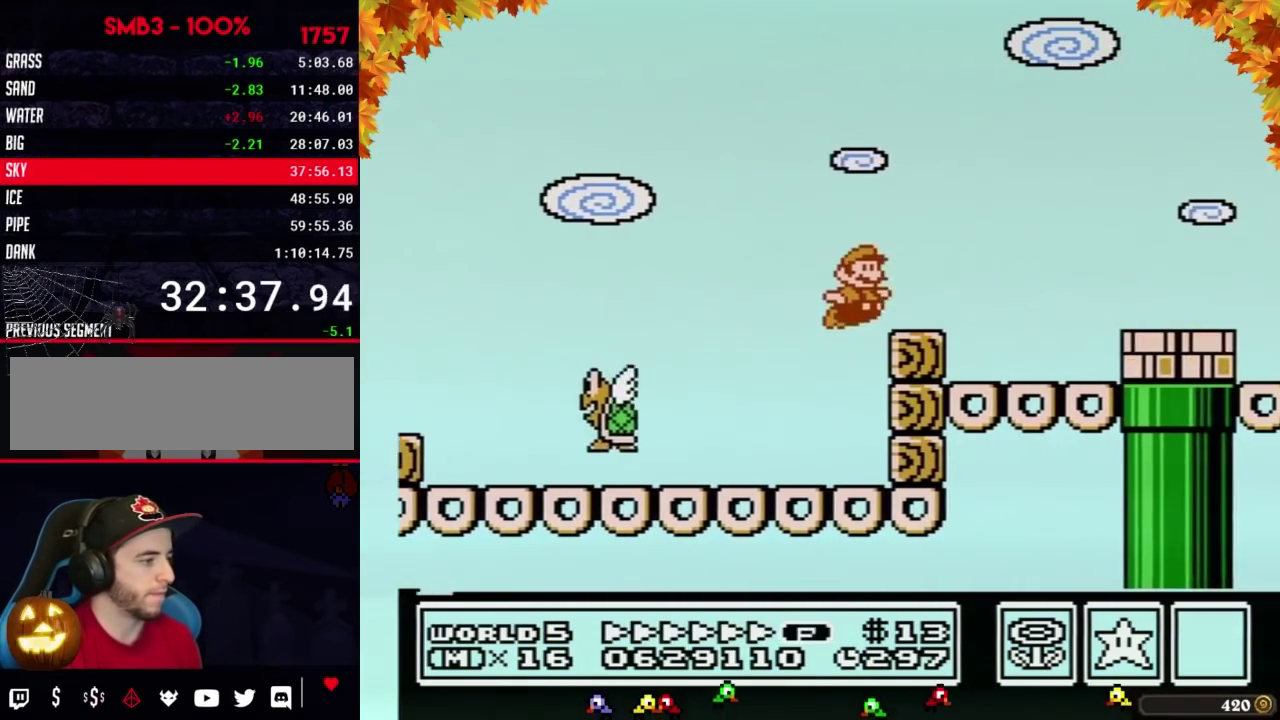
{"buttons": ["B", "DPAD_RIGHT"], "events": [[250, "A", "up"]]}
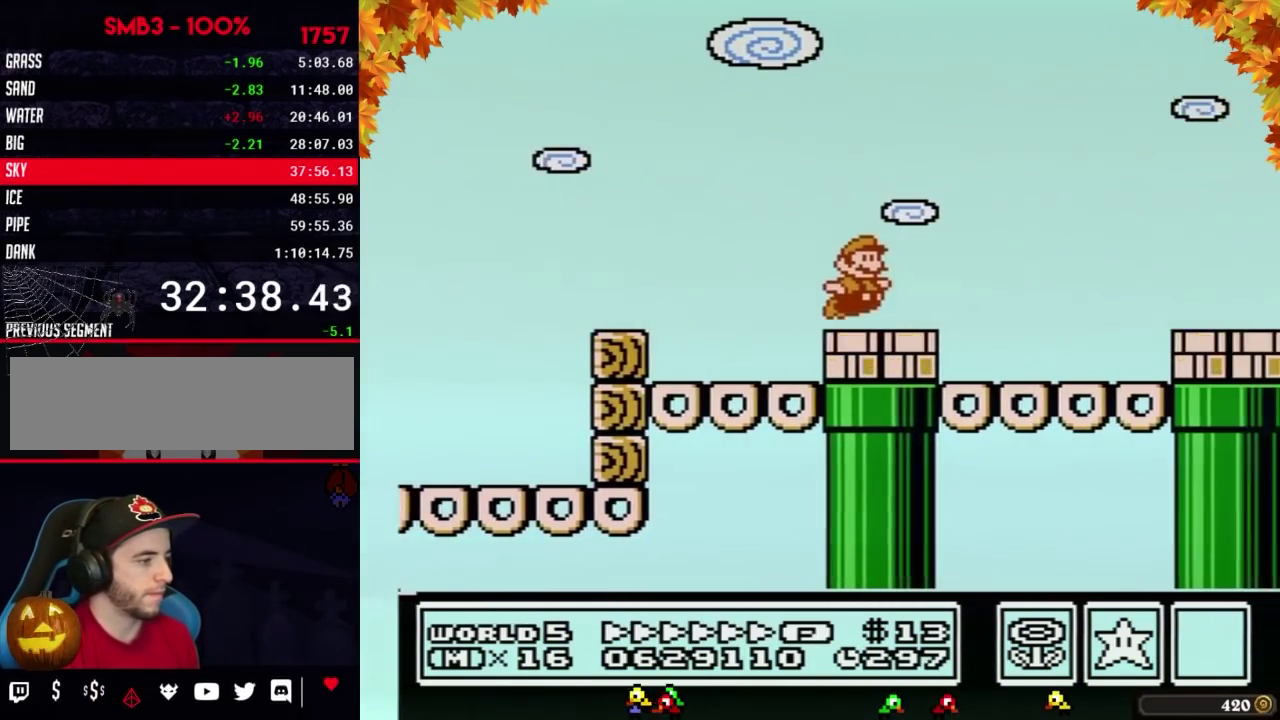
{"buttons": ["B", "DPAD_RIGHT"], "events": [[200, "A", "down"], [383, "A", "up"]]}
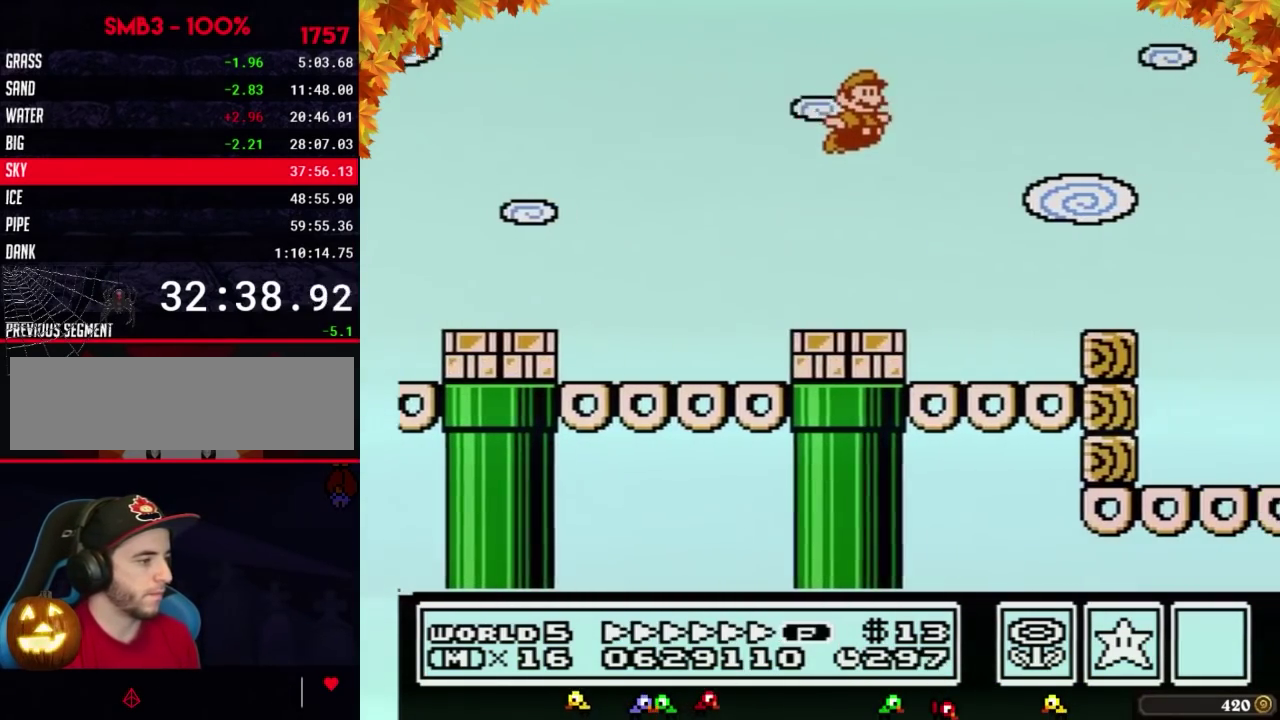
{"buttons": ["A", "B", "DPAD_RIGHT"], "events": [[450, "A", "down"]]}
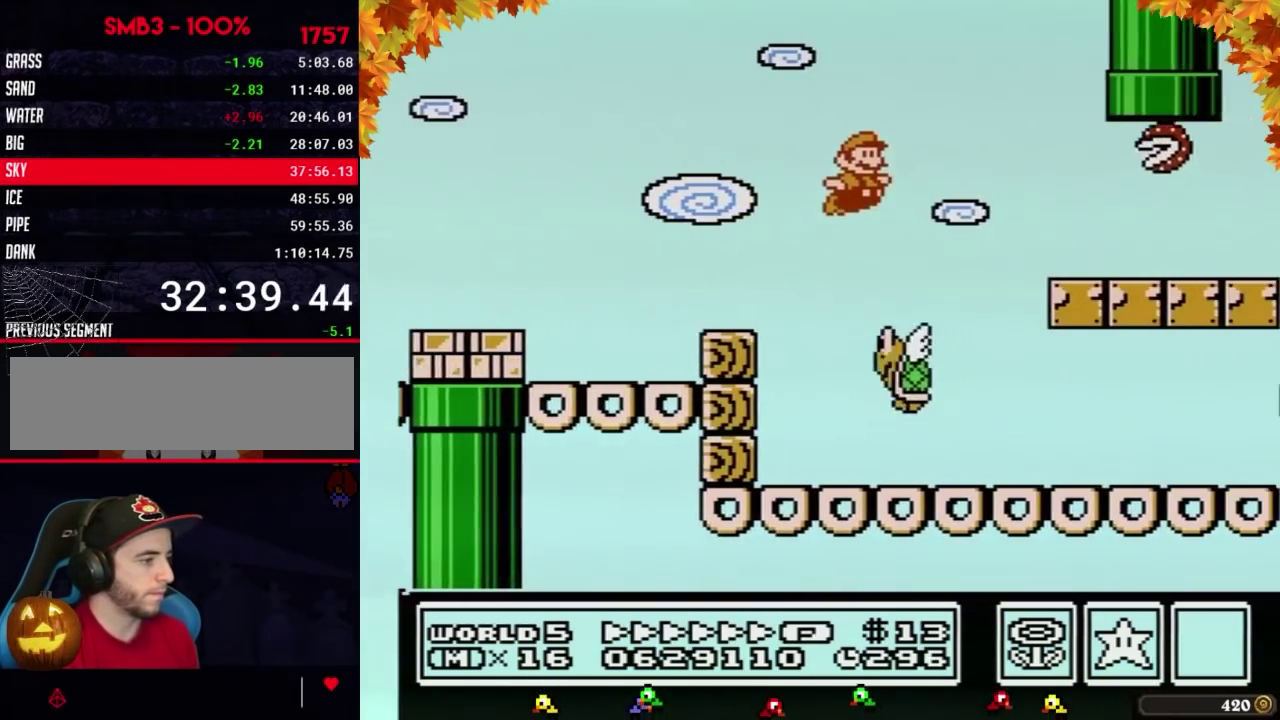
{"buttons": ["B", "DPAD_RIGHT"], "events": [[33, "A", "up"]]}
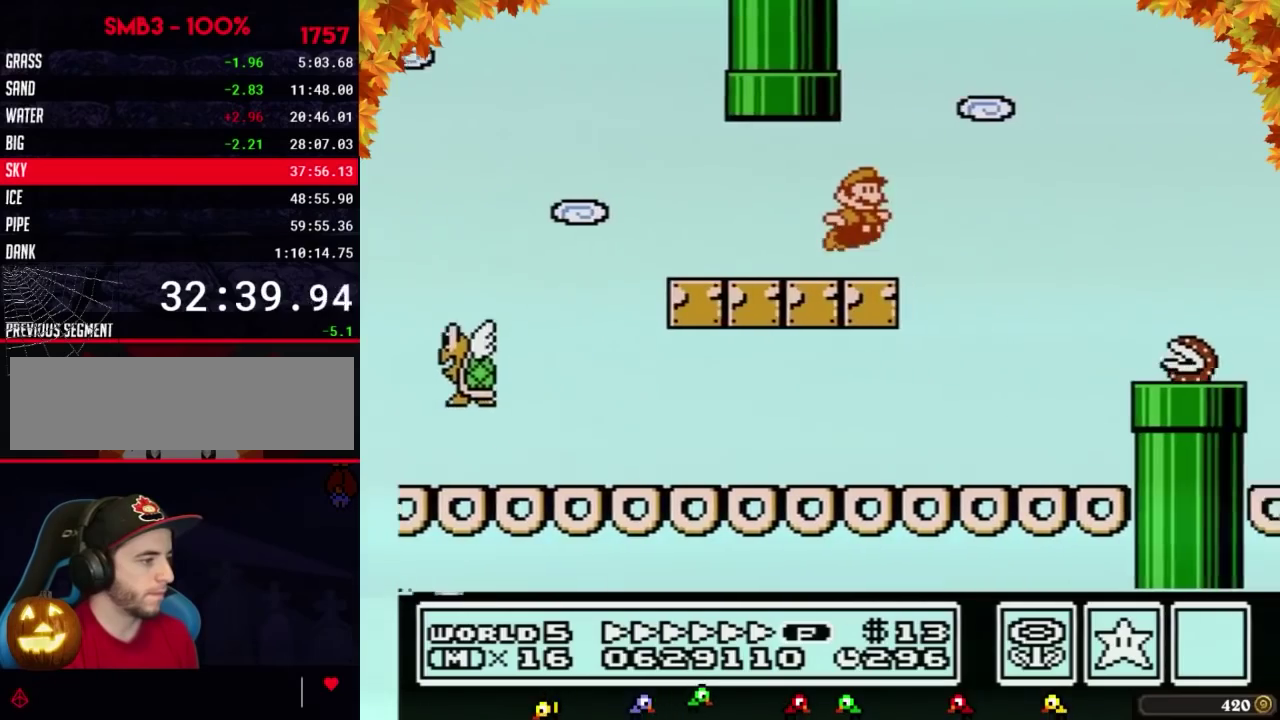
{"buttons": ["A", "B", "DPAD_RIGHT"], "events": [[67, "A", "down"], [200, "B", "up"], [250, "B", "down"]]}
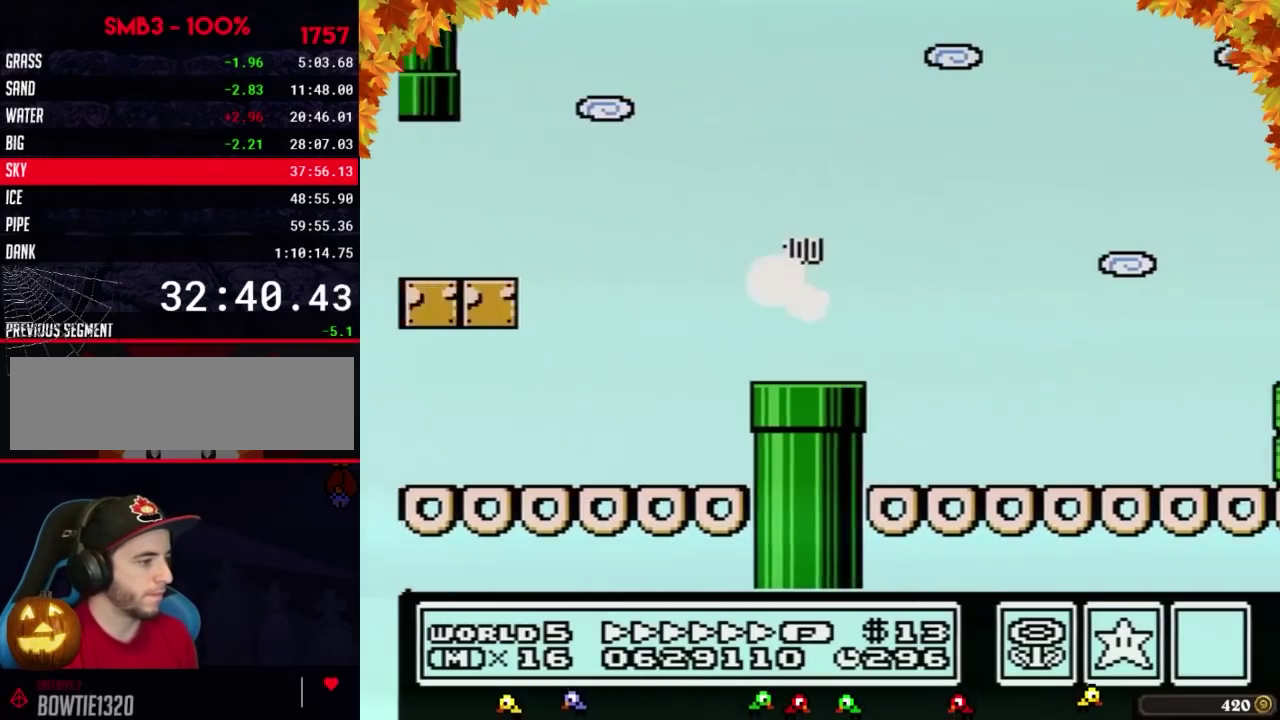
{"buttons": ["B", "DPAD_RIGHT"], "events": [[100, "A", "up"]]}
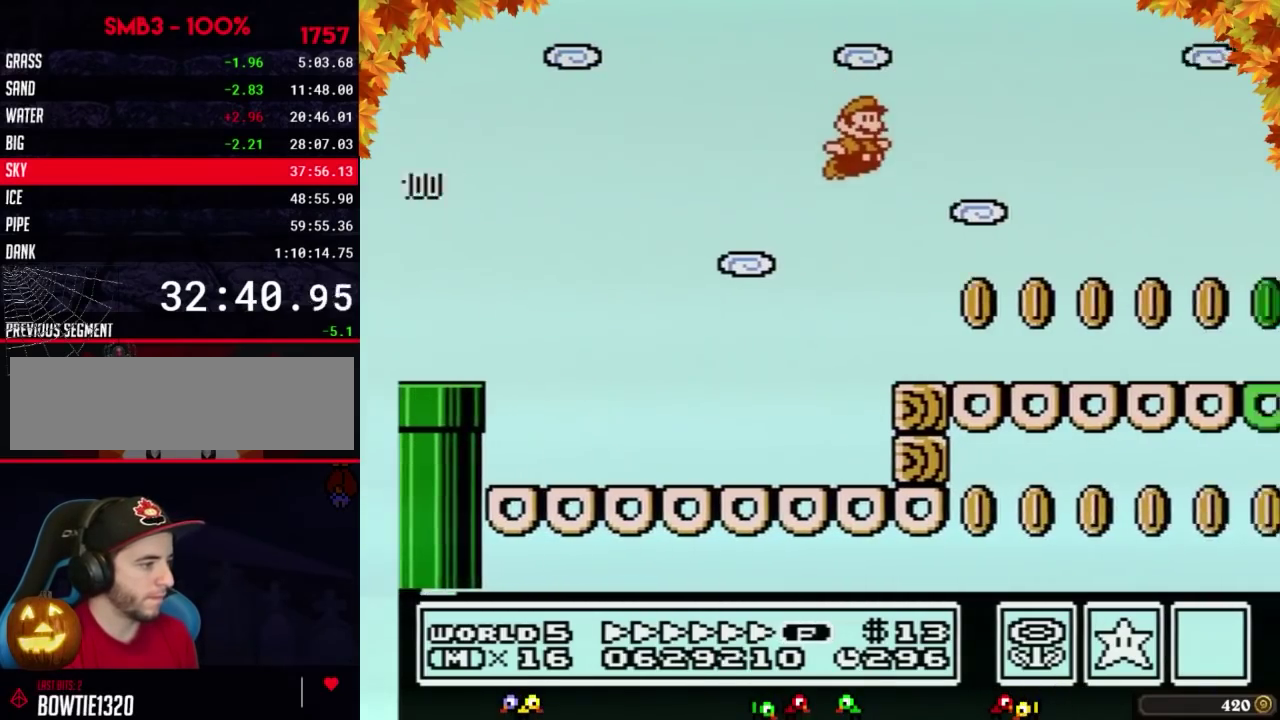
{"buttons": ["B", "DPAD_RIGHT"], "events": []}
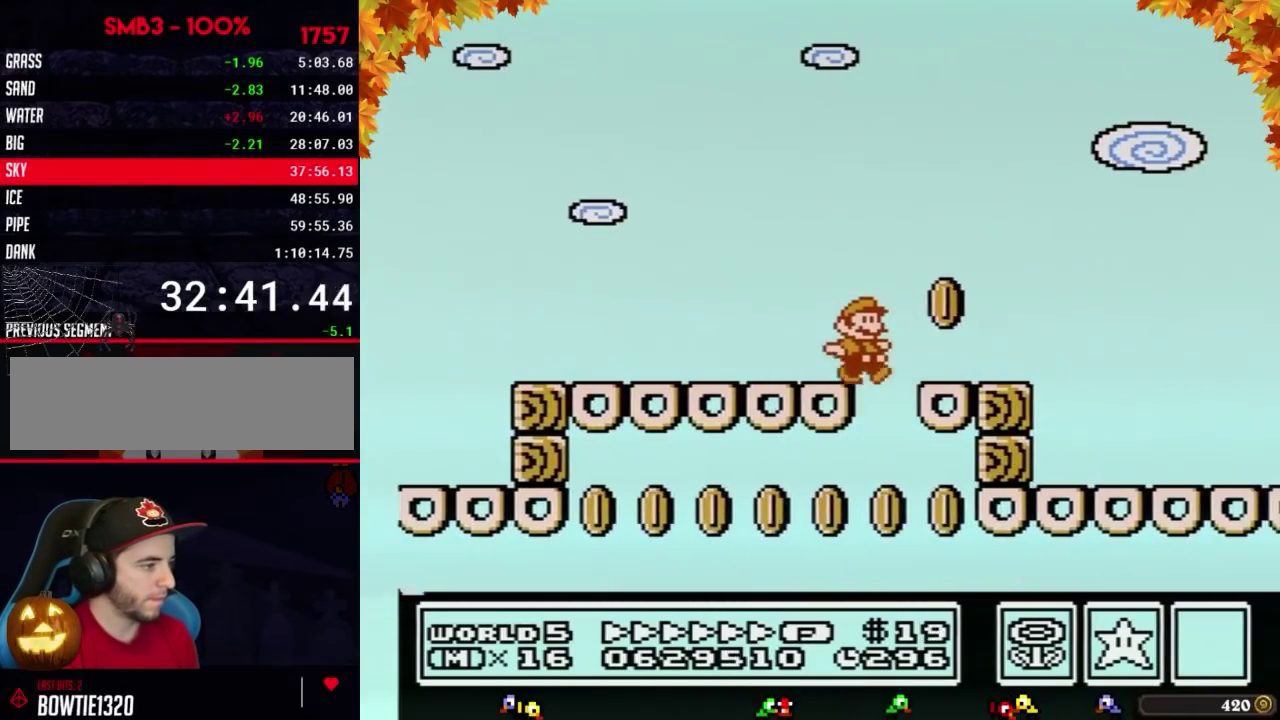
{"buttons": ["A", "B", "DPAD_RIGHT"], "events": [[317, "A", "down"]]}
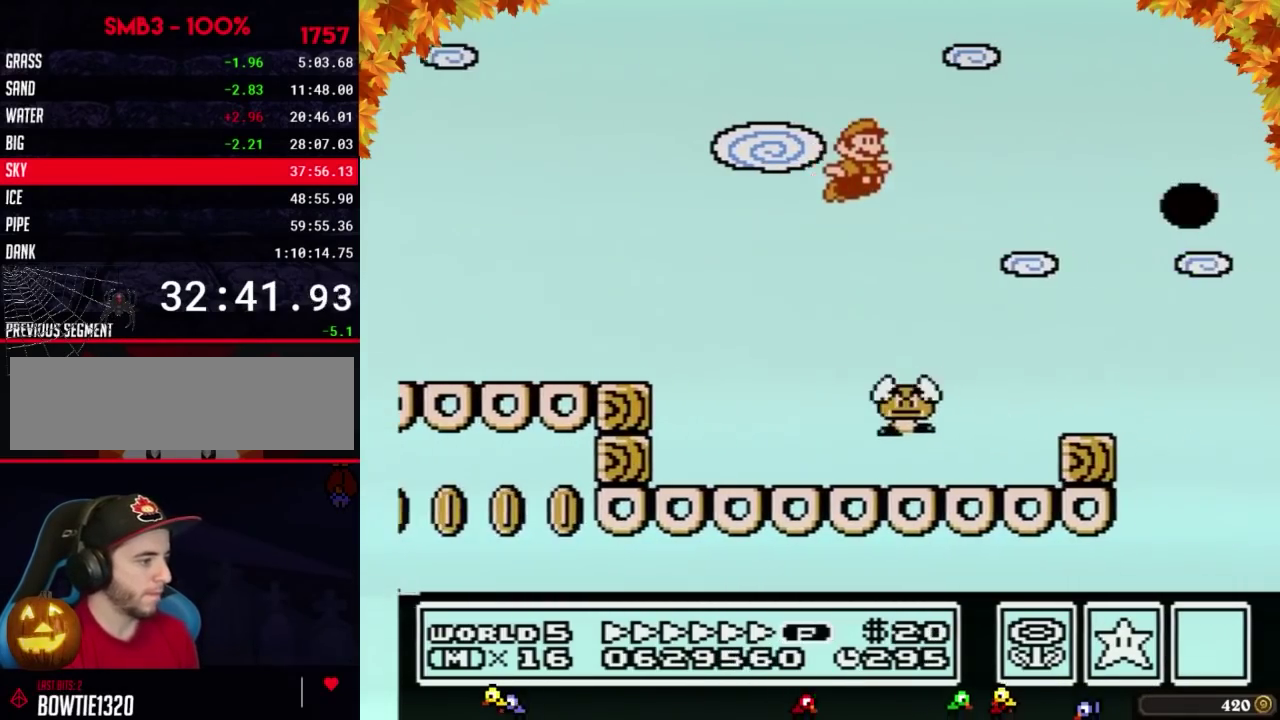
{"buttons": ["A", "B", "DPAD_RIGHT"], "events": []}
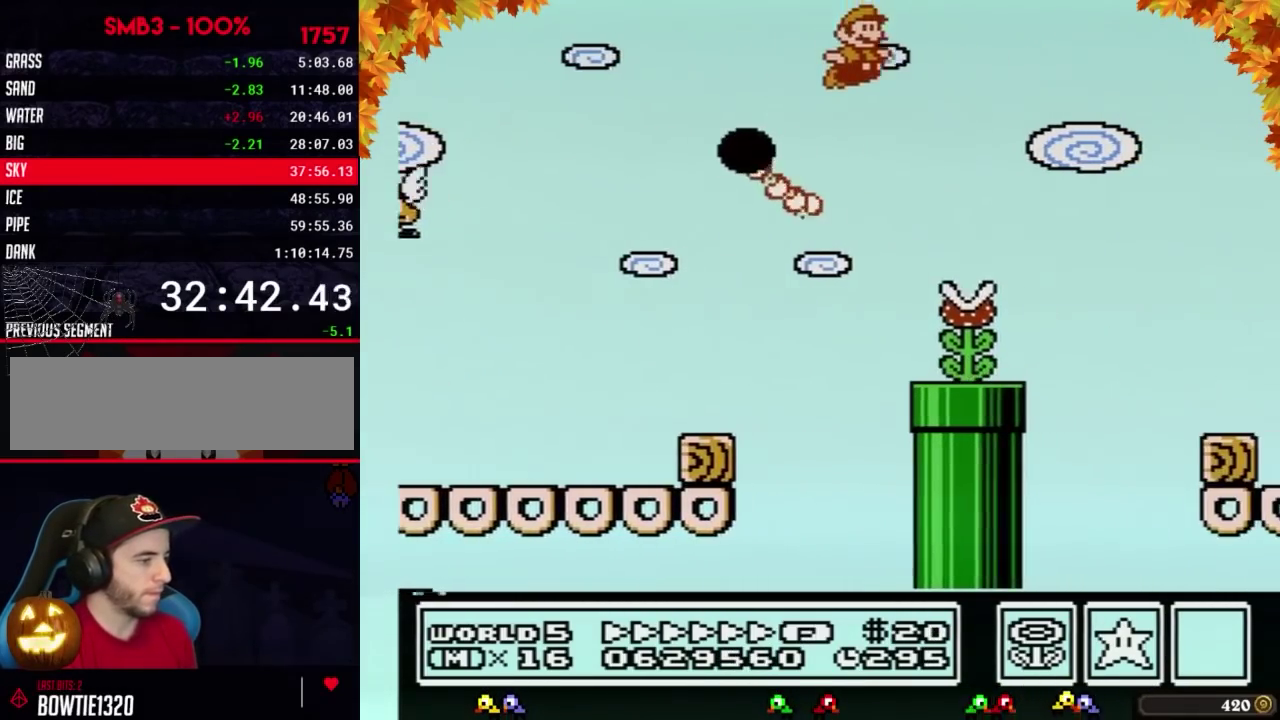
{"buttons": ["B", "DPAD_RIGHT"], "events": [[417, "A", "up"]]}
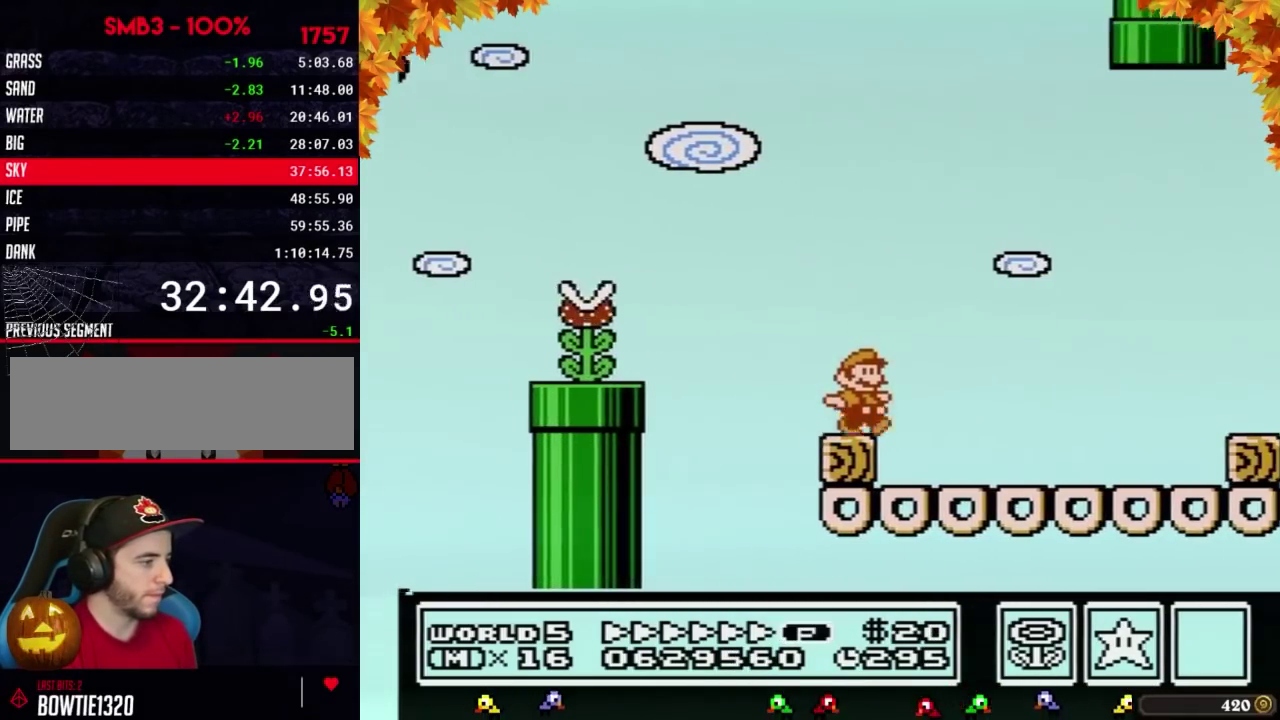
{"buttons": ["B", "DPAD_RIGHT"], "events": []}
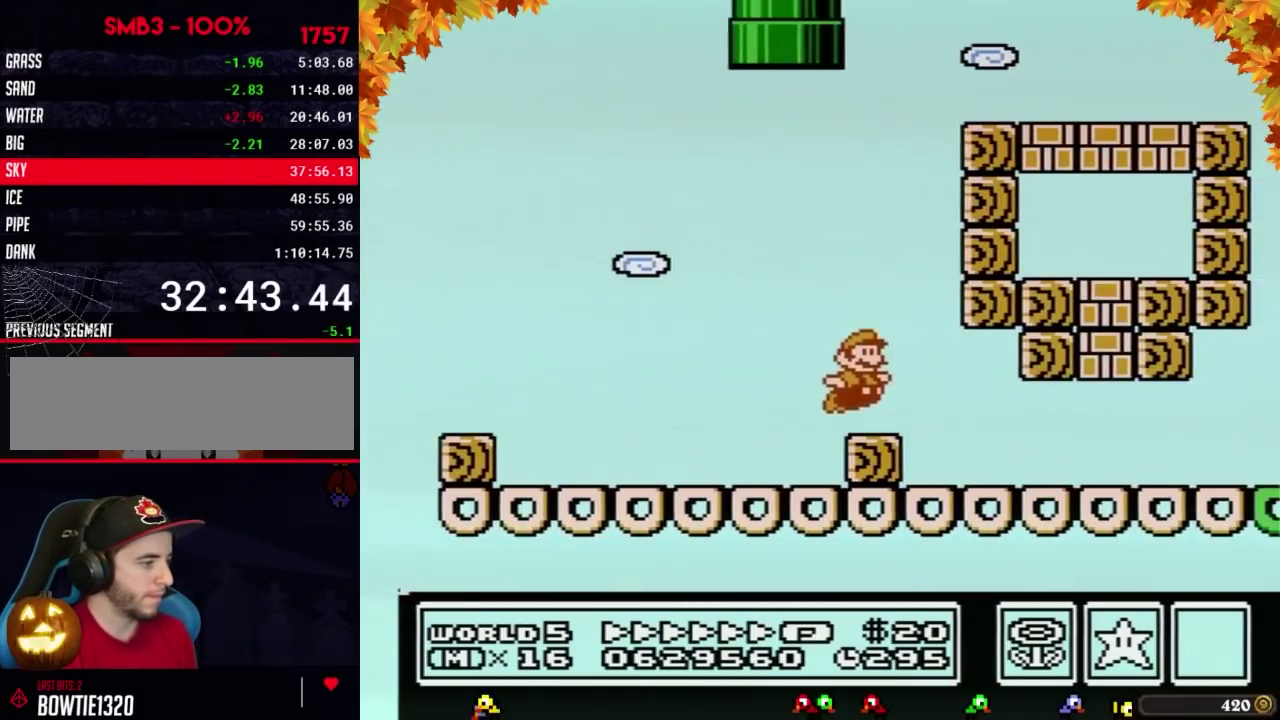
{"buttons": ["B", "DPAD_RIGHT"], "events": []}